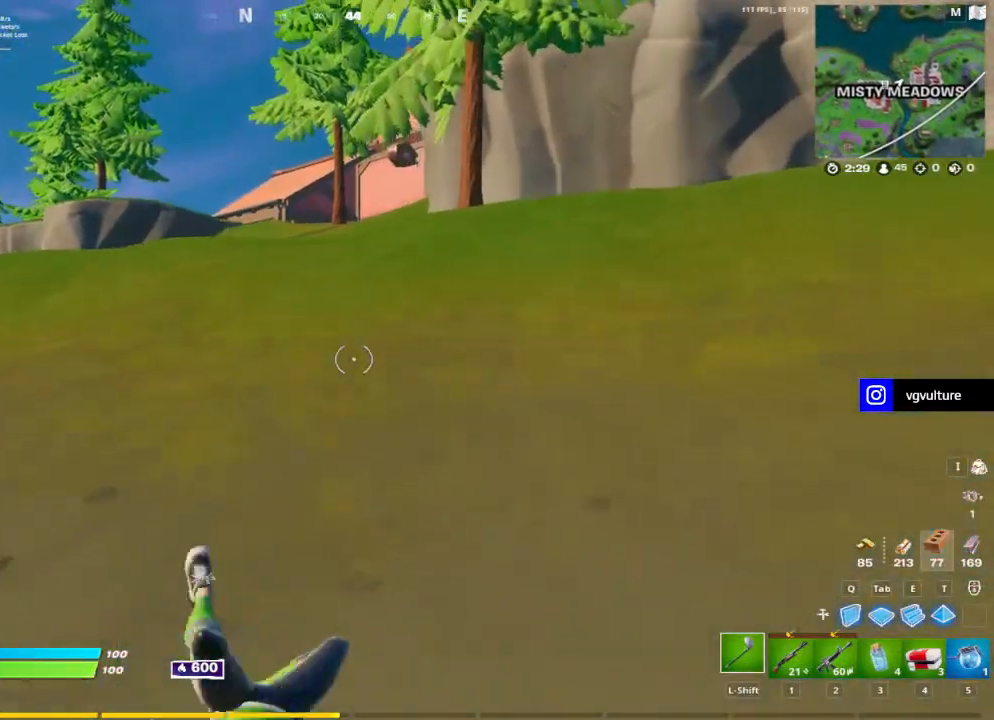
Gameplay with keyboard and mouse; each line is a JSON object with the keys and mouse buttons held at the frame after it. "events" lists presses ("down") and releases ("up") of "1", "2", "3", "4", "5", "a", "alt", "c", "caps_lock", "ctrl", "d", "e", "f", "g", "q", "r", "s", "shift", "space", "t", "tab", "v", "w", "x", "z", "mouse_left", "mouse_wheel" and "mouse_right" between this image and that frame as [ms after this image, input, new state], when the widget could be followed in between. "mouse_left", "mouse_wheel", "mouse_right" = the "left", "wheel", "right" buttons of the "mouse" list. No other keys are recorded. "wheel" means that the mouse wheel is clicked or scrolled. "mouse_move" is the direction in which the mouse moves at that frame (one of eight, or "still"), when it could be read.
{"keys": ["a", "w"], "mouse": [], "mouse_move": "still", "events": [[383, "a", "down"]]}
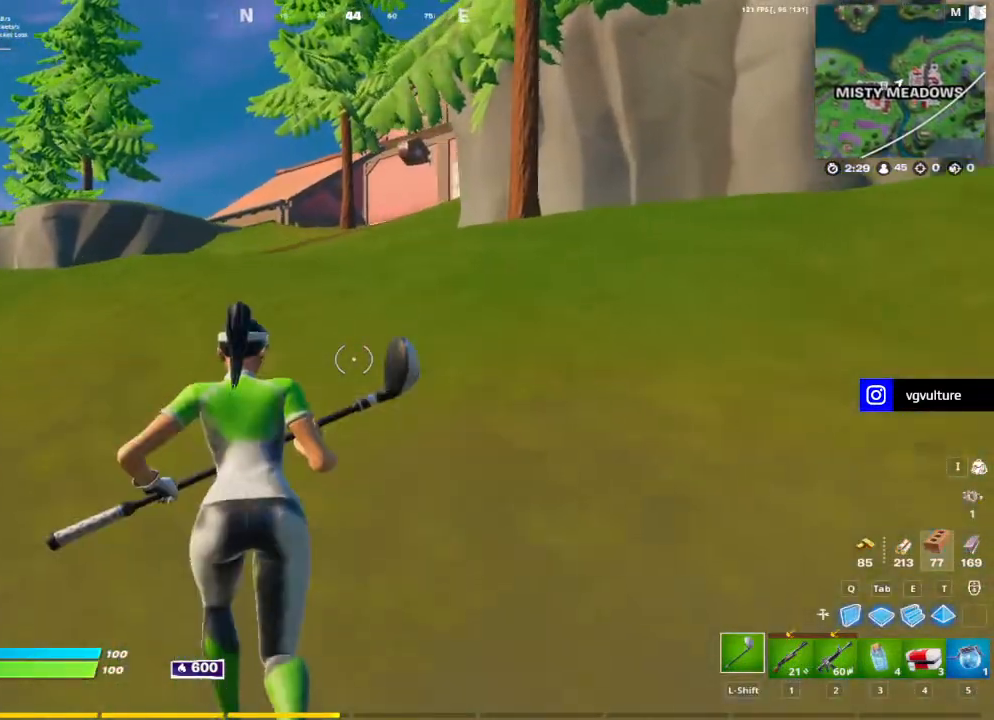
{"keys": ["2", "w"], "mouse": [], "mouse_move": "still", "events": [[167, "a", "up"], [300, "1", "down"], [300, "space", "down"], [400, "1", "up"], [483, "2", "down"], [483, "space", "up"]]}
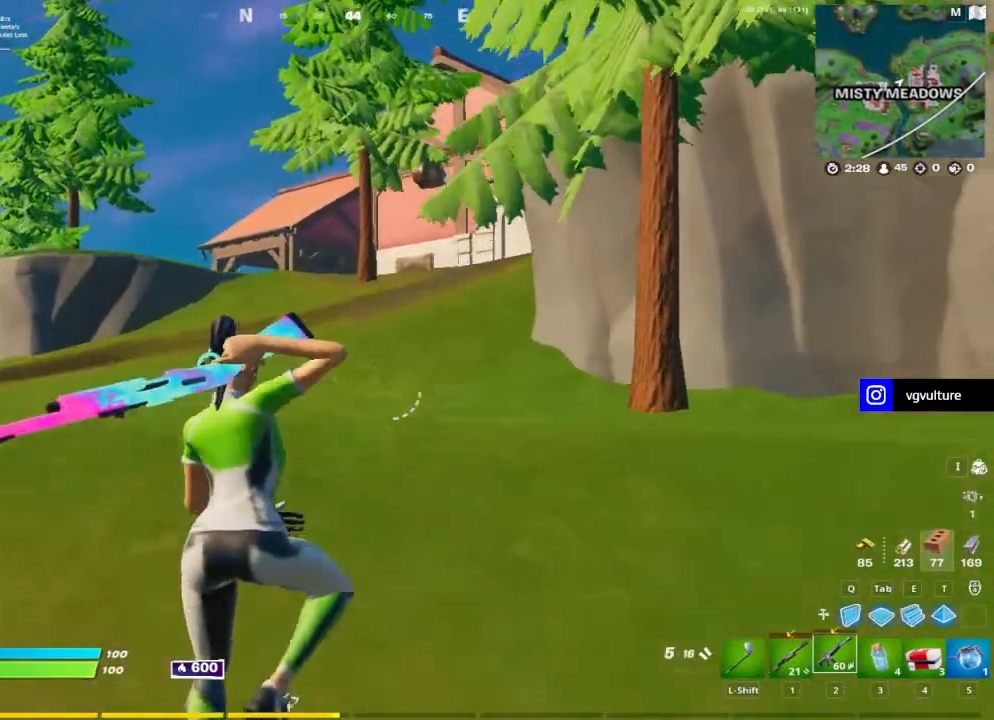
{"keys": ["a", "w"], "mouse": [], "mouse_move": "right", "events": [[100, "2", "up"], [183, "1", "down"], [233, "1", "up"], [417, "a", "down"]]}
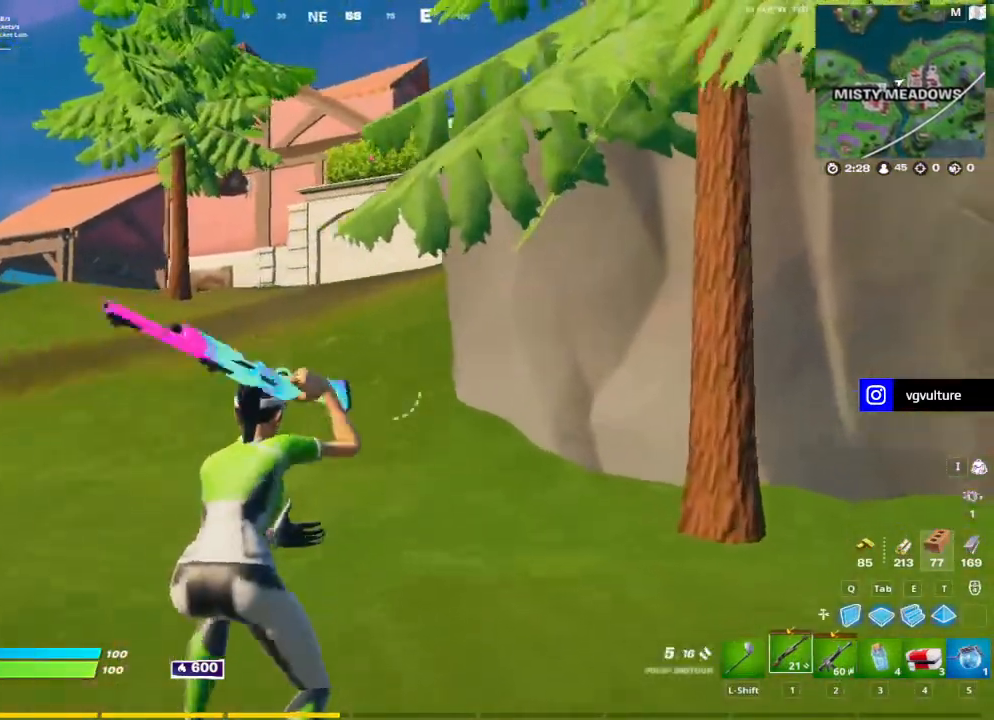
{"keys": ["a", "w"], "mouse": [], "mouse_move": "right", "events": []}
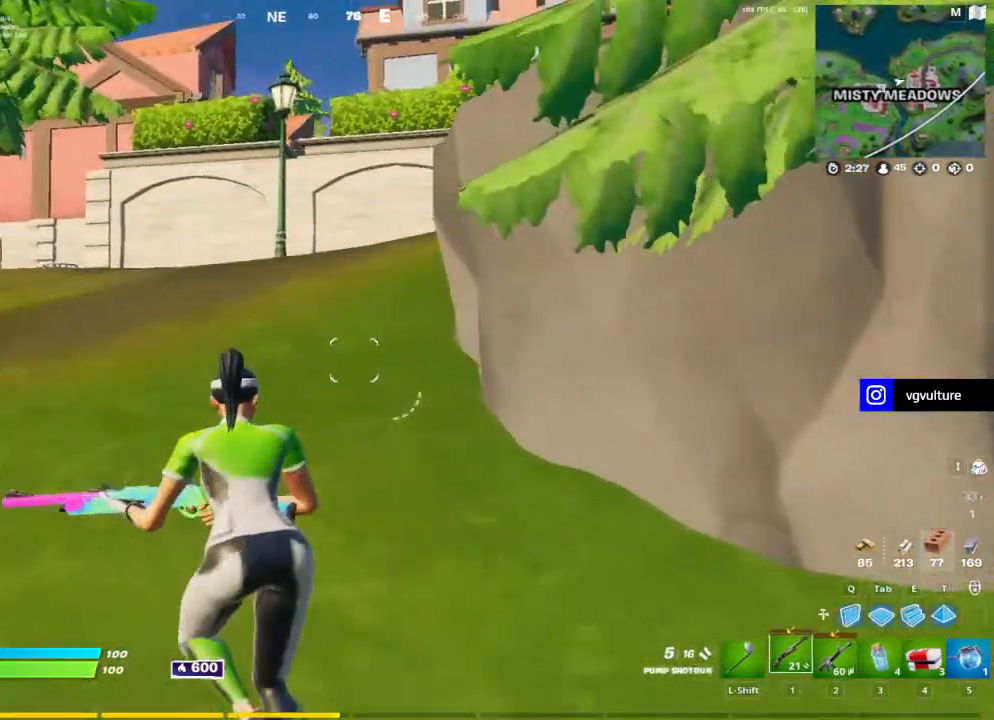
{"keys": ["w"], "mouse": [], "mouse_move": "still", "events": [[117, "a", "up"]]}
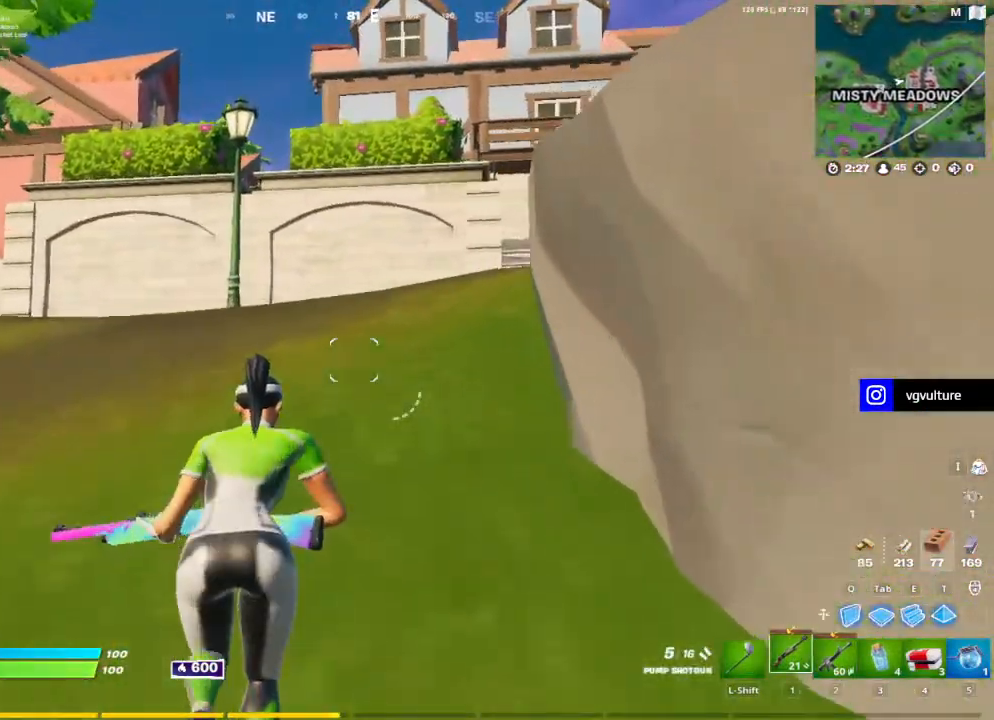
{"keys": ["w"], "mouse": [], "mouse_move": "down-right", "events": [[50, "space", "down"], [150, "d", "down"], [233, "space", "up"], [417, "d", "up"]]}
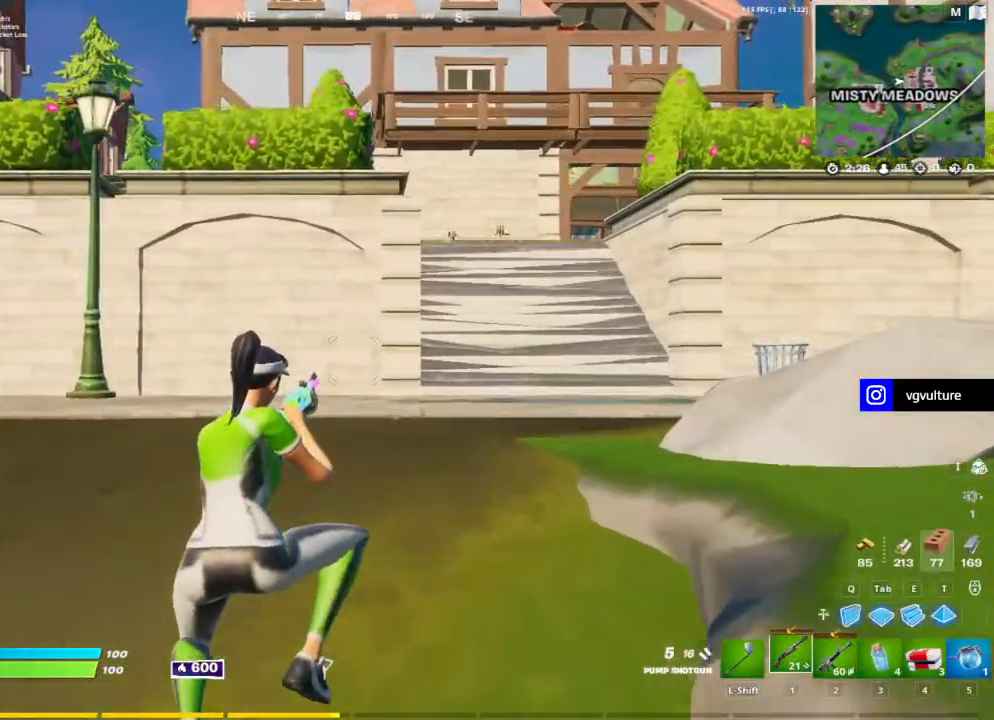
{"keys": ["w"], "mouse": [], "mouse_move": "still", "events": [[17, "e", "down"], [117, "e", "up"], [250, "d", "down"], [383, "d", "up"]]}
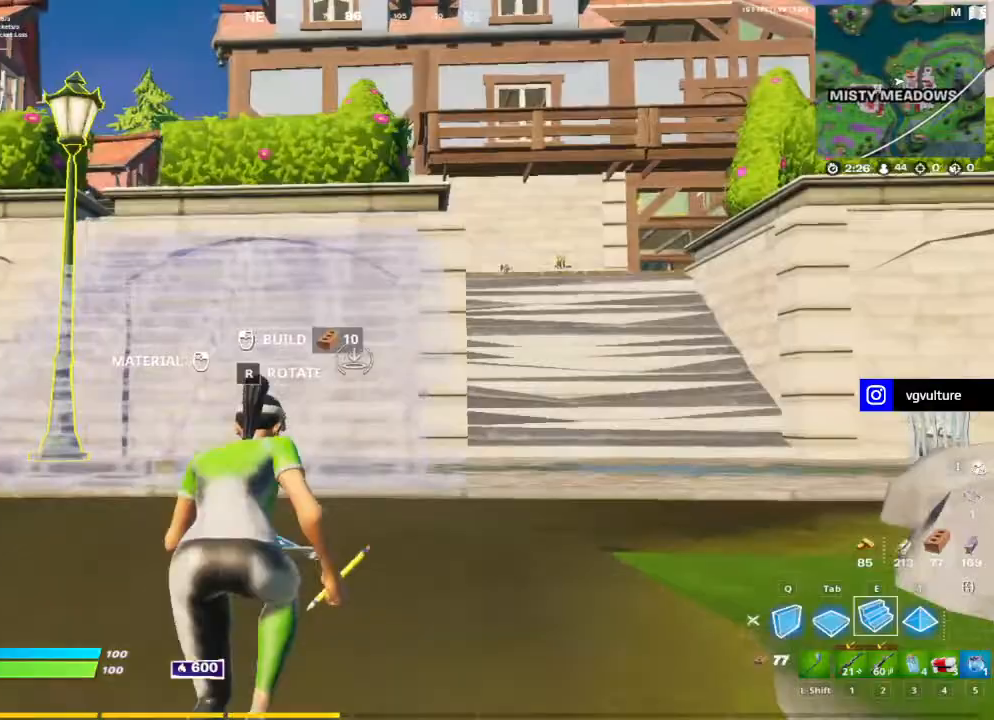
{"keys": ["w"], "mouse": [], "mouse_move": "still", "events": [[33, "d", "down"], [117, "d", "up"], [317, "mouse_left", "down"], [400, "mouse_left", "up"]]}
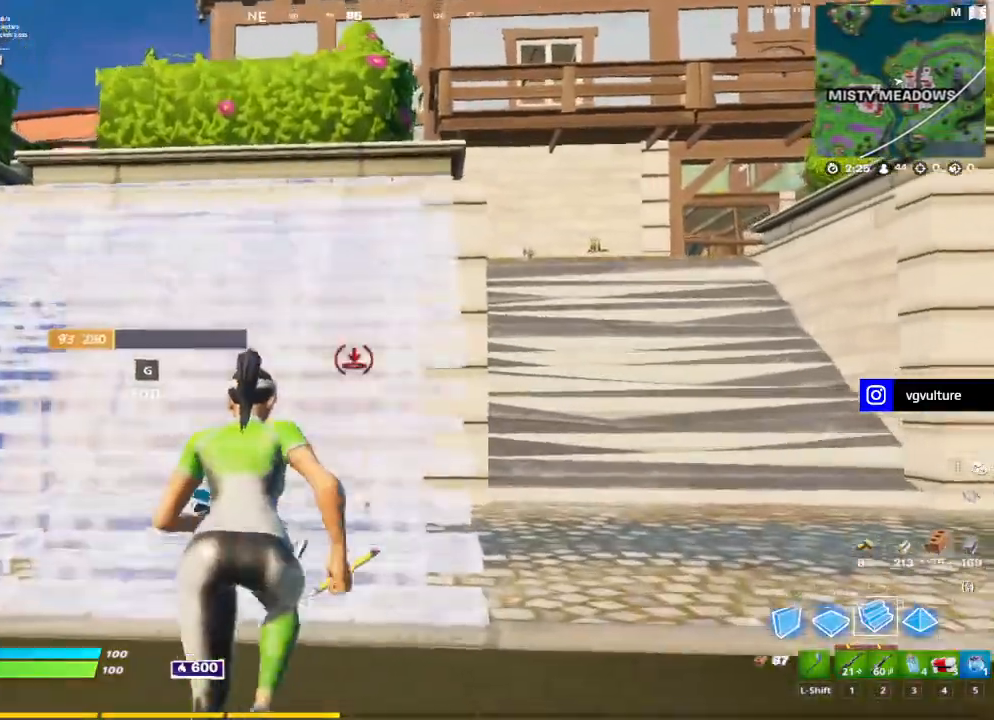
{"keys": ["w"], "mouse": [], "mouse_move": "still", "events": [[83, "mouse_right", "down"], [183, "mouse_right", "up"], [417, "mouse_right", "down"], [500, "mouse_right", "up"]]}
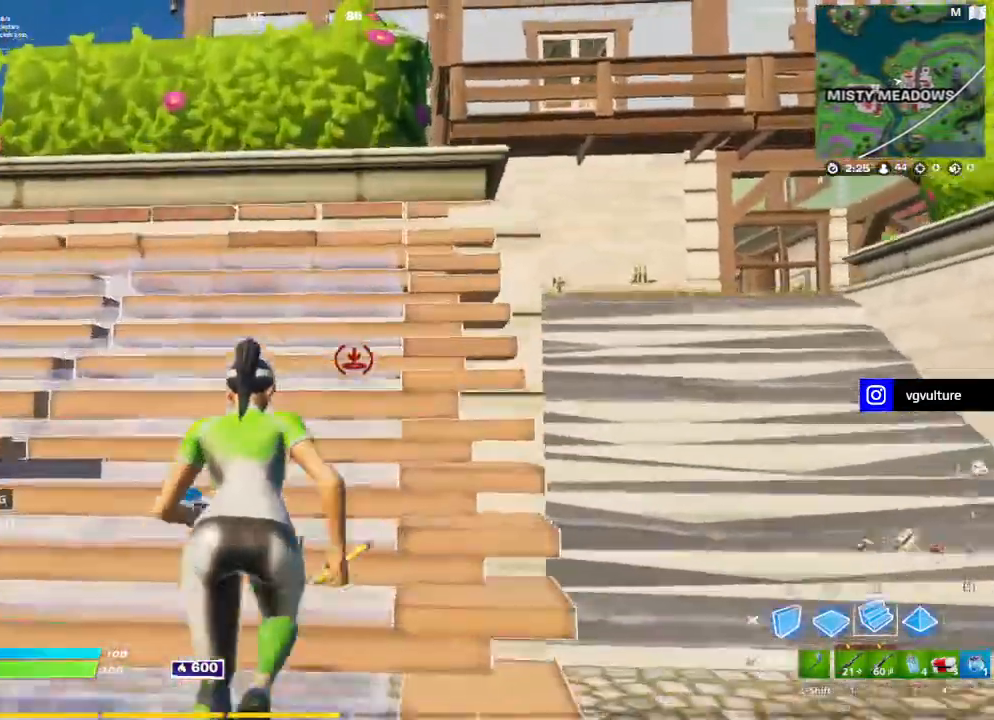
{"keys": ["d", "space", "w"], "mouse": [], "mouse_move": "still", "events": [[150, "d", "down"], [250, "shift", "down"], [283, "d", "up"], [333, "shift", "up"], [433, "space", "down"], [483, "d", "down"]]}
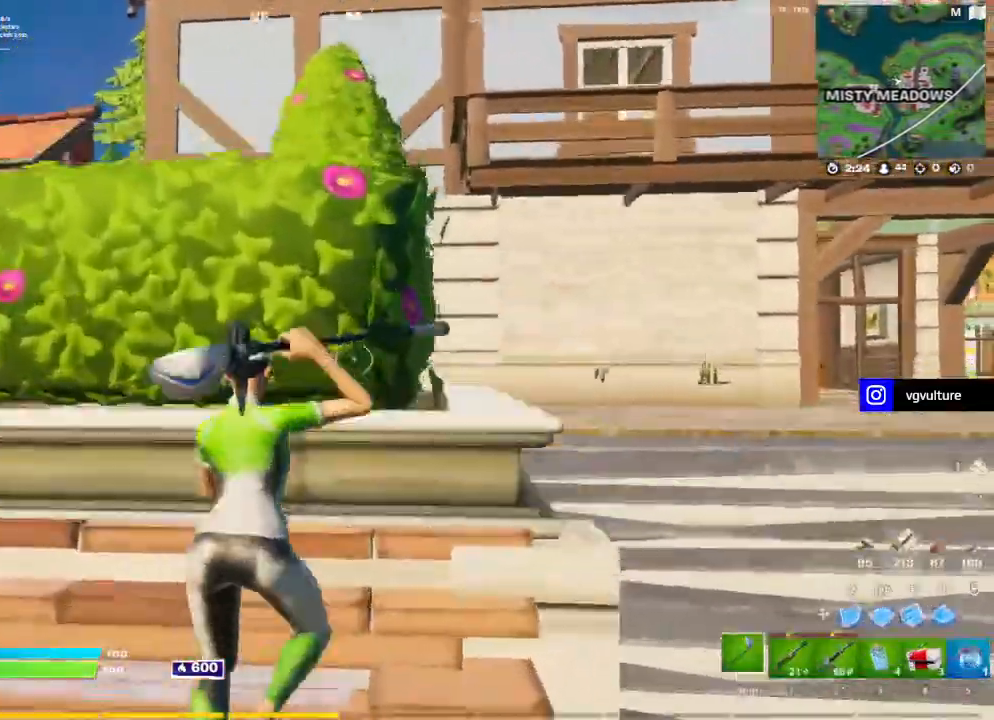
{"keys": ["d", "w"], "mouse": [], "mouse_move": "down-left", "events": [[83, "space", "up"], [117, "d", "up"], [267, "d", "down"]]}
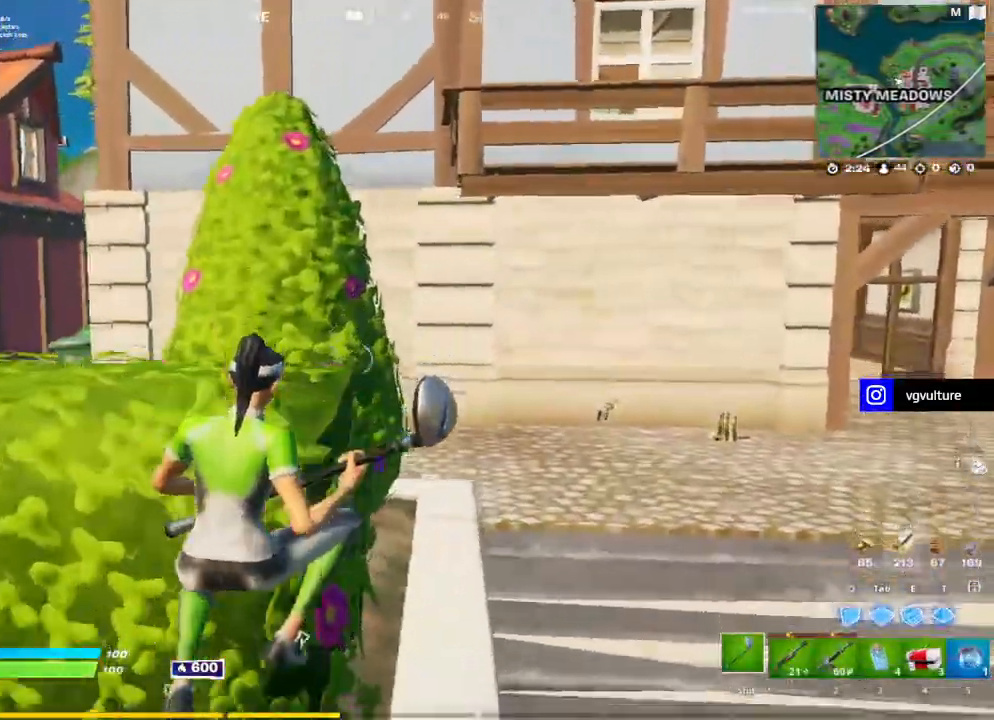
{"keys": ["a", "w"], "mouse": [], "mouse_move": "left", "events": [[233, "d", "up"], [333, "a", "down"], [333, "mouse_left", "down"], [367, "space", "down"], [467, "mouse_left", "up"], [467, "space", "up"]]}
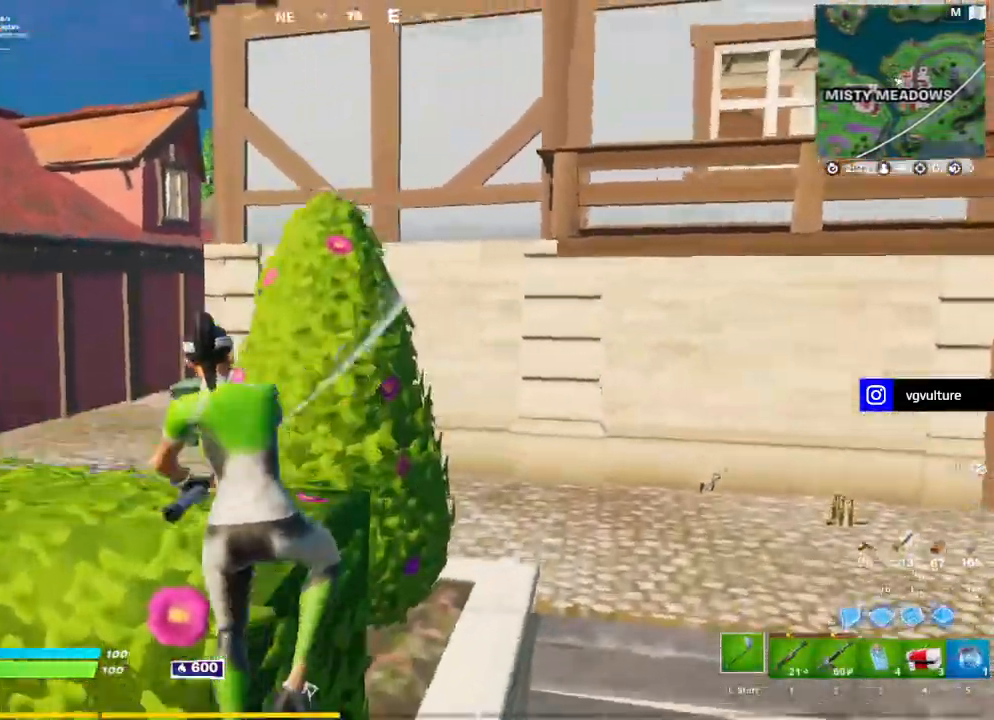
{"keys": ["a", "w"], "mouse": [], "mouse_move": "right", "events": [[50, "mouse_left", "down"], [150, "mouse_left", "up"], [250, "mouse_left", "down"], [300, "a", "up"], [333, "mouse_left", "up"], [433, "a", "down"]]}
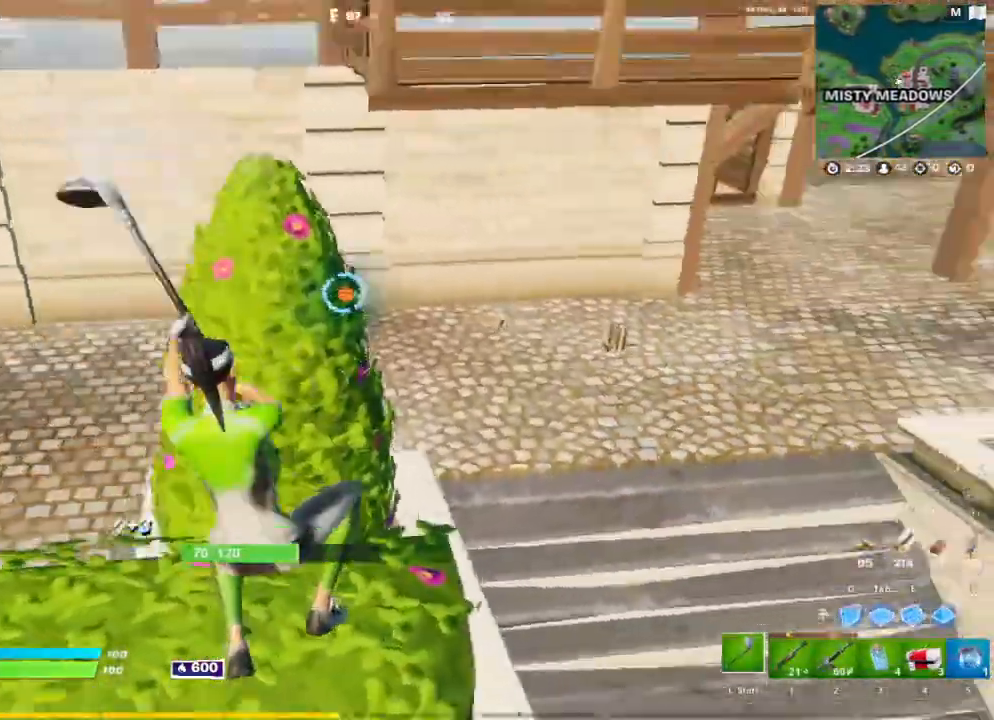
{"keys": ["w"], "mouse": [], "mouse_move": "up-left", "events": [[67, "a", "up"], [117, "e", "down"], [117, "mouse_left", "down"], [217, "e", "up"], [400, "1", "down"], [400, "mouse_left", "up"], [450, "1", "up"]]}
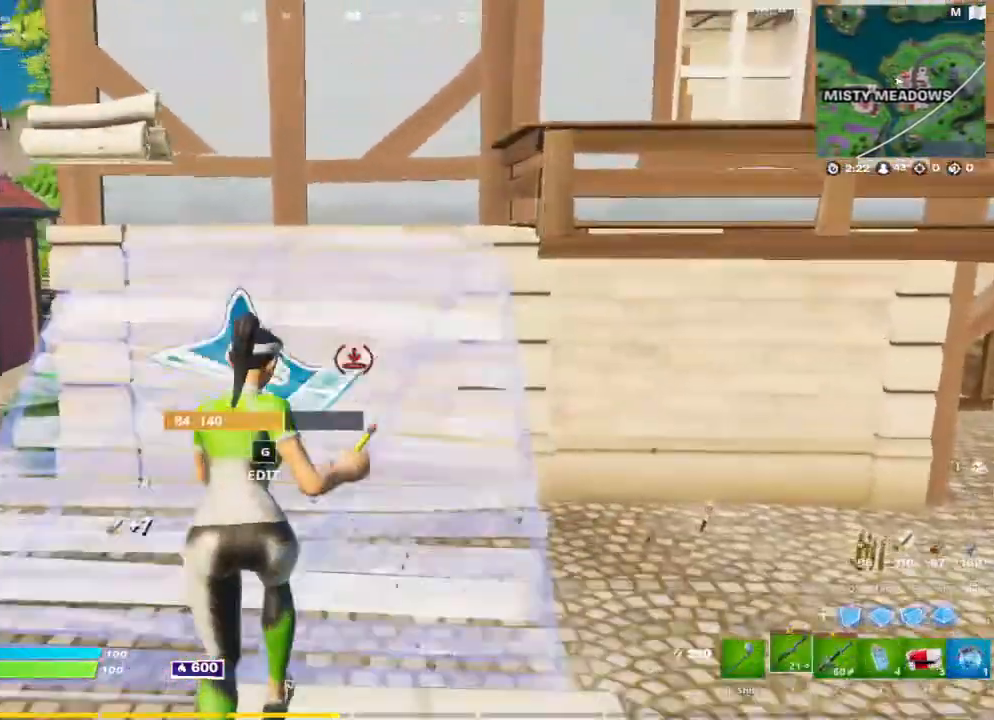
{"keys": ["a", "w"], "mouse": [], "mouse_move": "still", "events": [[33, "shift", "down"], [133, "shift", "up"], [233, "a", "down"]]}
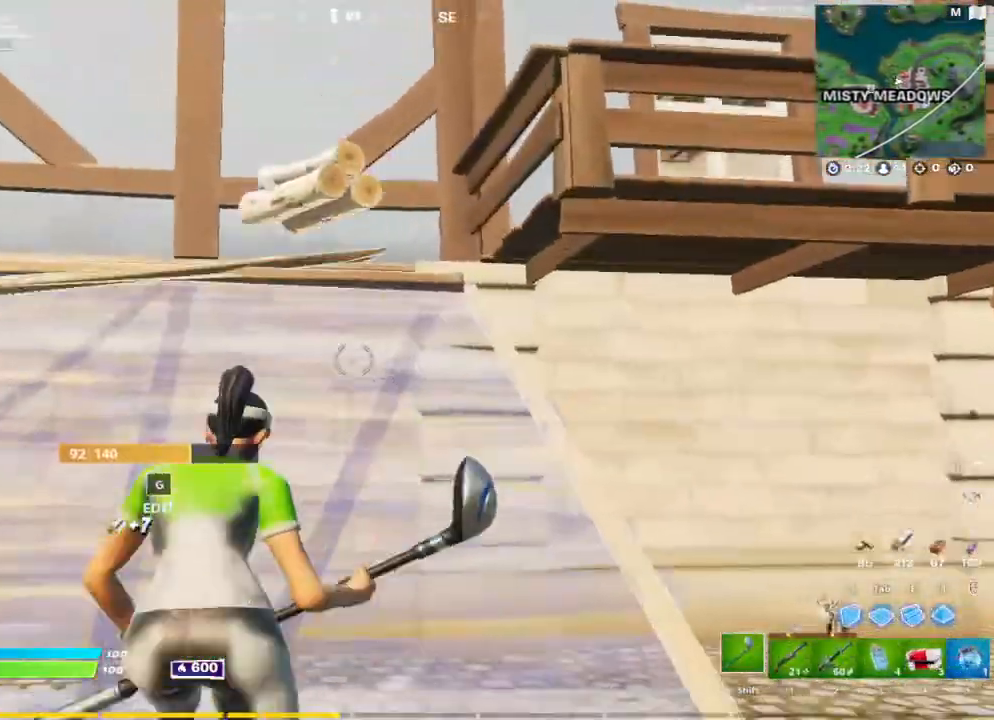
{"keys": ["a", "w"], "mouse": [], "mouse_move": "left", "events": [[200, "a", "up"], [333, "a", "down"]]}
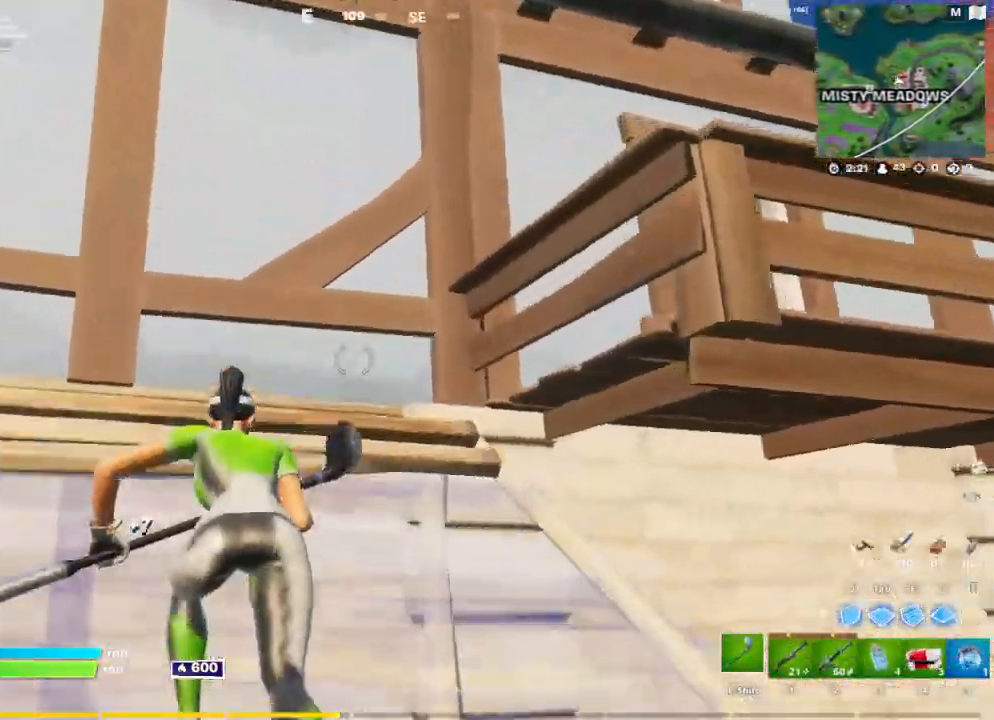
{"keys": ["space", "w"], "mouse": [], "mouse_move": "still", "events": [[217, "a", "up"], [350, "d", "down"], [400, "space", "down"], [450, "d", "up"]]}
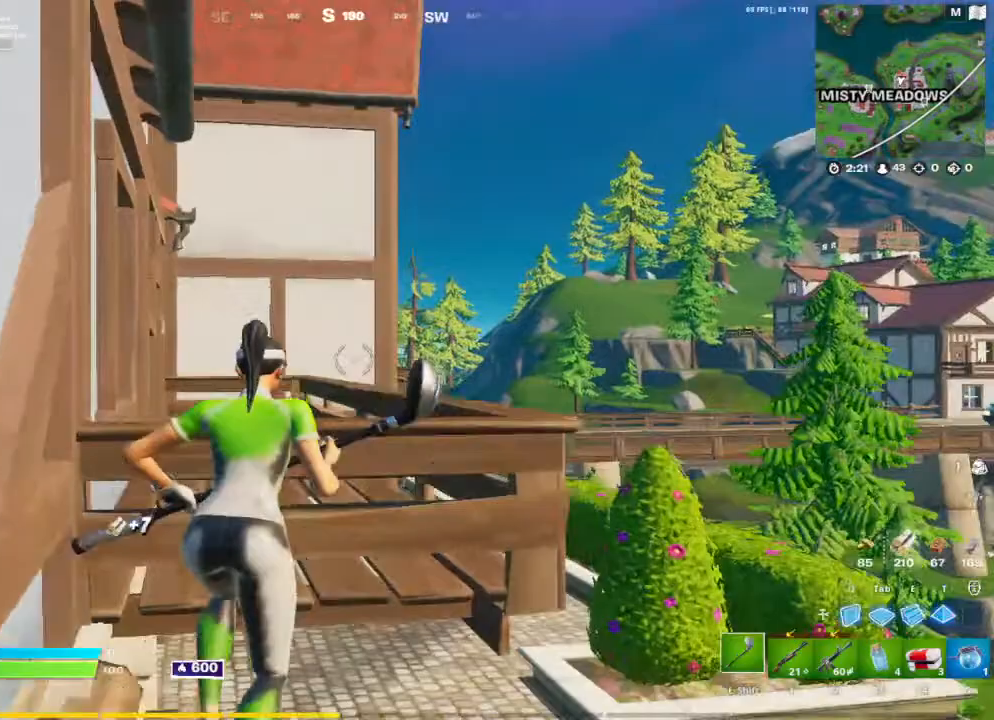
{"keys": ["d", "shift", "w"], "mouse": [], "mouse_move": "left", "events": [[50, "e", "down"], [50, "space", "up"], [150, "e", "up"], [150, "mouse_left", "down"], [267, "d", "down"], [267, "mouse_left", "up"], [367, "shift", "down"]]}
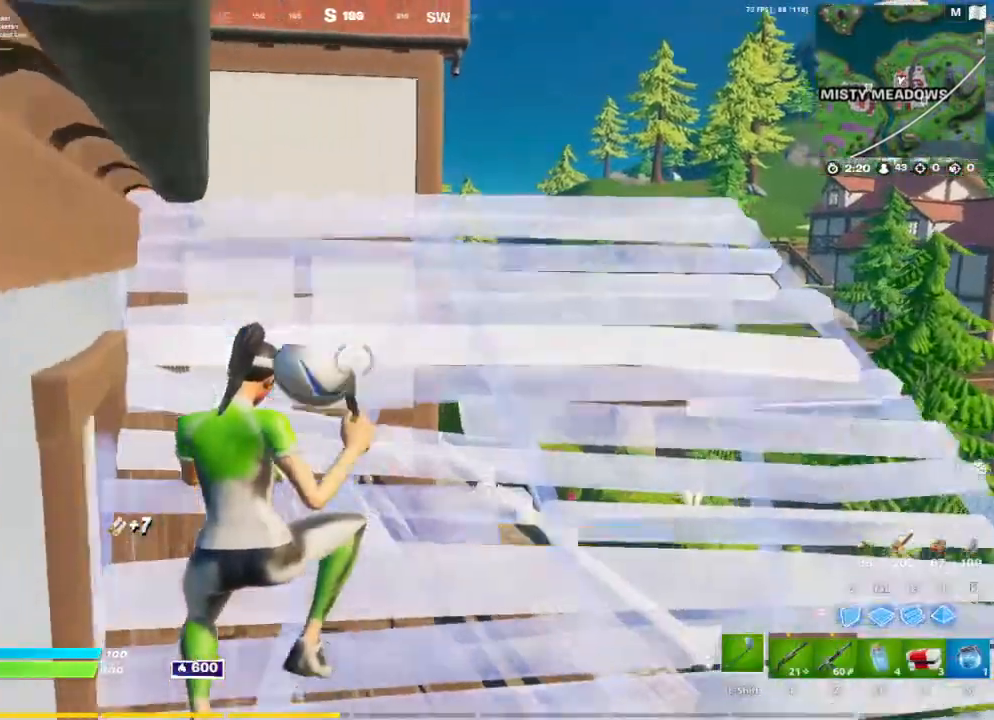
{"keys": ["a", "w"], "mouse": [], "mouse_move": "left", "events": [[17, "shift", "up"], [433, "d", "up"], [483, "a", "down"]]}
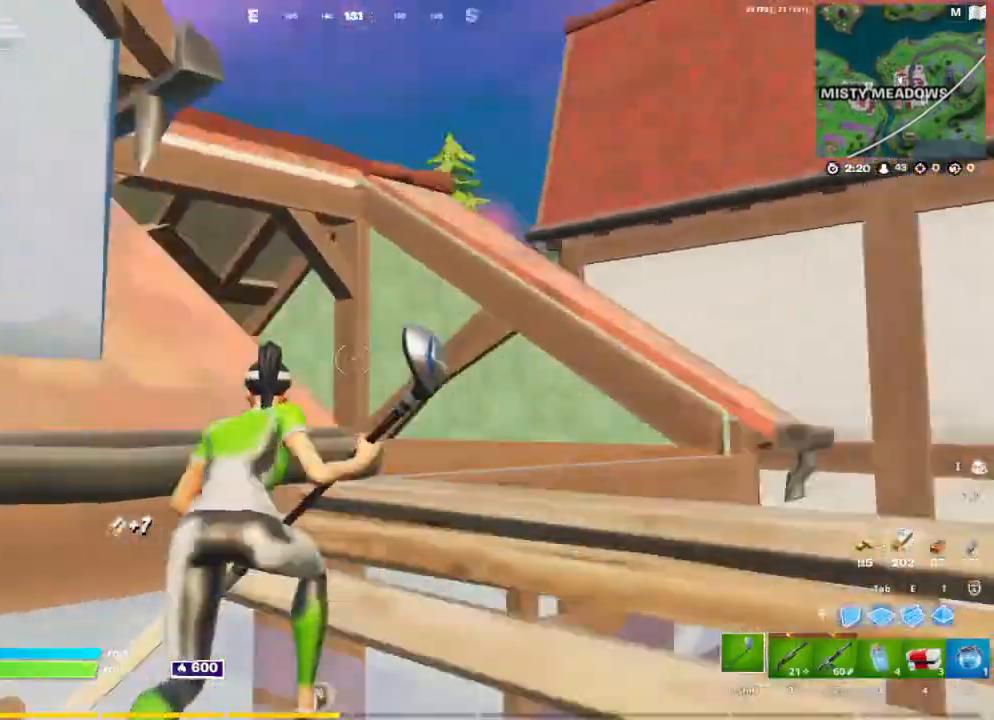
{"keys": ["w"], "mouse": [], "mouse_move": "down", "events": [[33, "space", "down"], [67, "mouse_left", "down"], [67, "w", "up"], [117, "space", "up"], [117, "w", "down"], [217, "mouse_left", "up"], [367, "a", "up"]]}
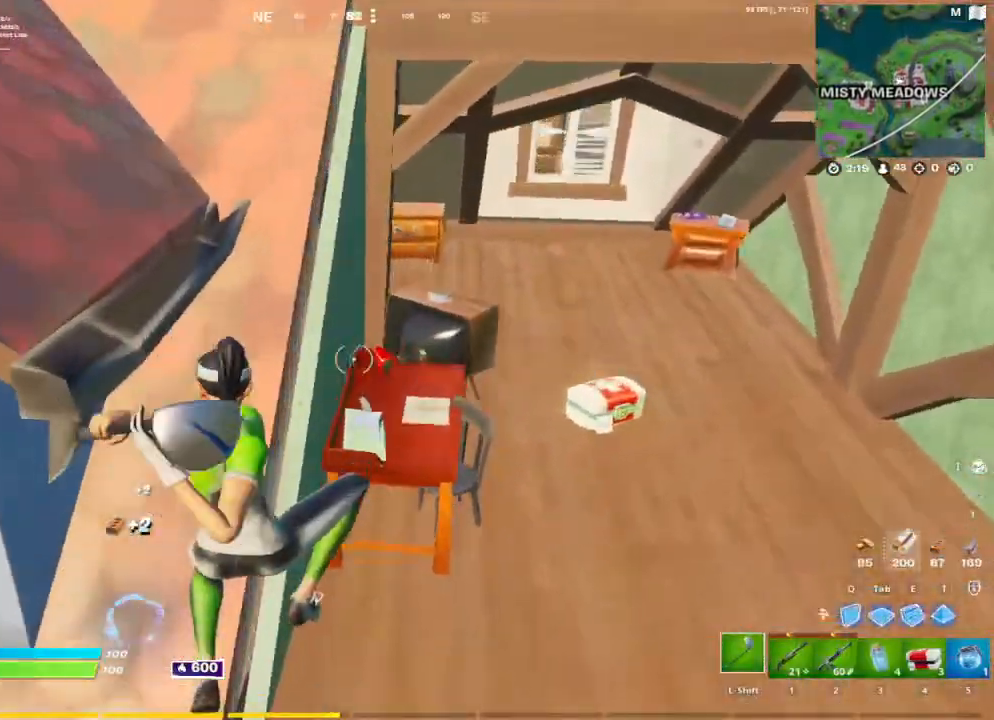
{"keys": ["w"], "mouse": [], "mouse_move": "up-right", "events": [[50, "1", "down"], [133, "1", "up"], [133, "d", "down"], [467, "d", "up"]]}
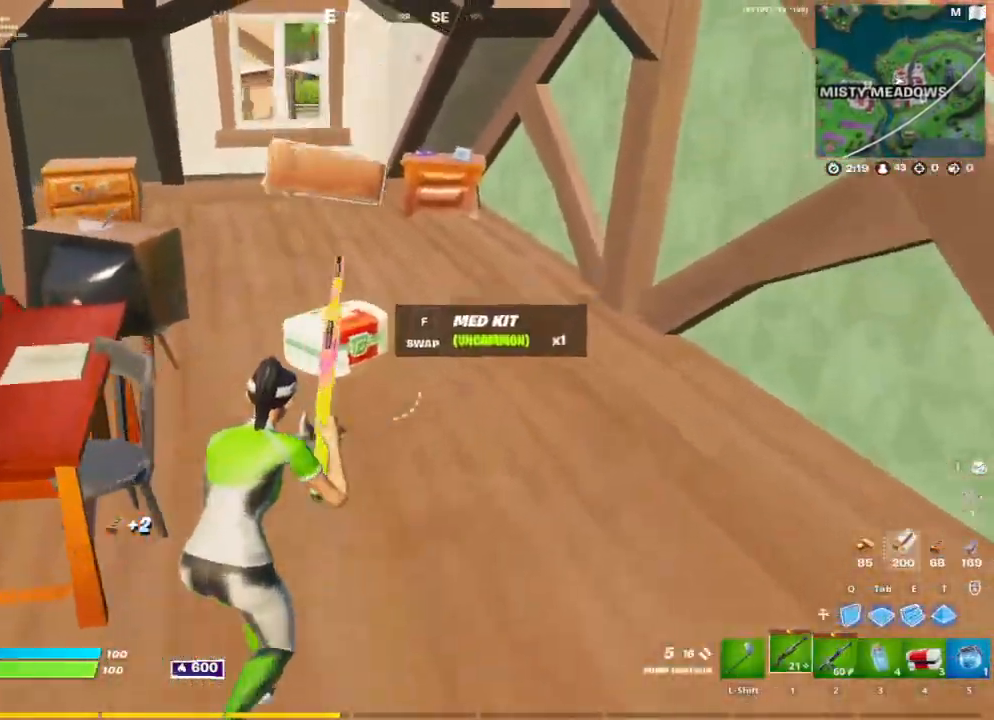
{"keys": ["d", "w"], "mouse": [], "mouse_move": "left", "events": [[67, "f", "down"], [150, "f", "up"], [233, "d", "down"]]}
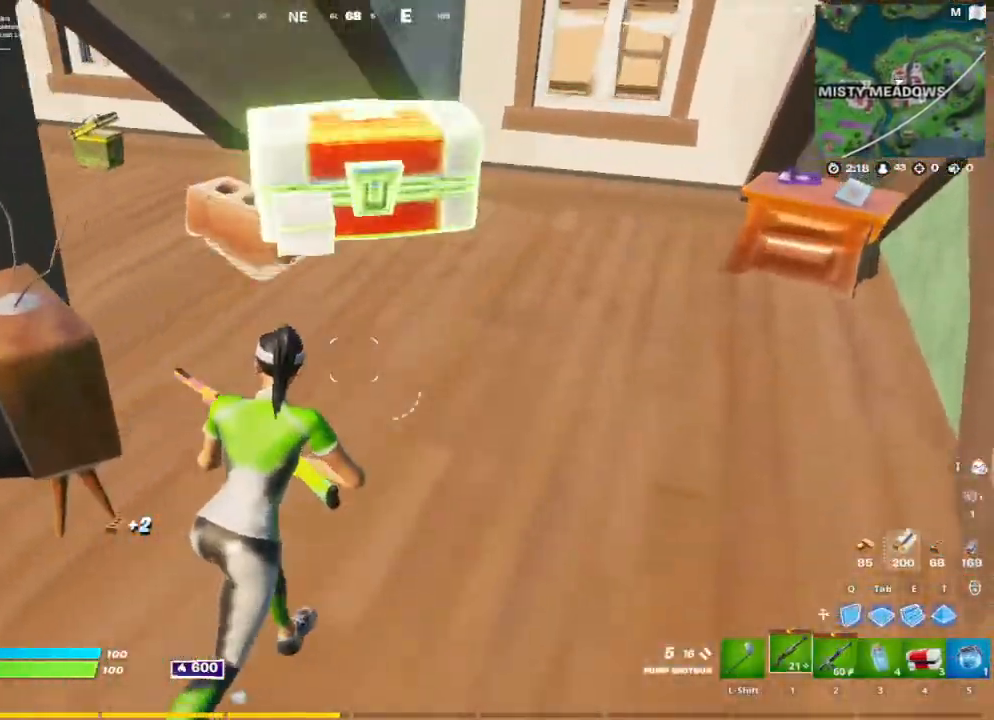
{"keys": ["w"], "mouse": [], "mouse_move": "still", "events": [[133, "d", "up"], [317, "f", "down"], [350, "f", "up"], [450, "f", "down"], [500, "f", "up"]]}
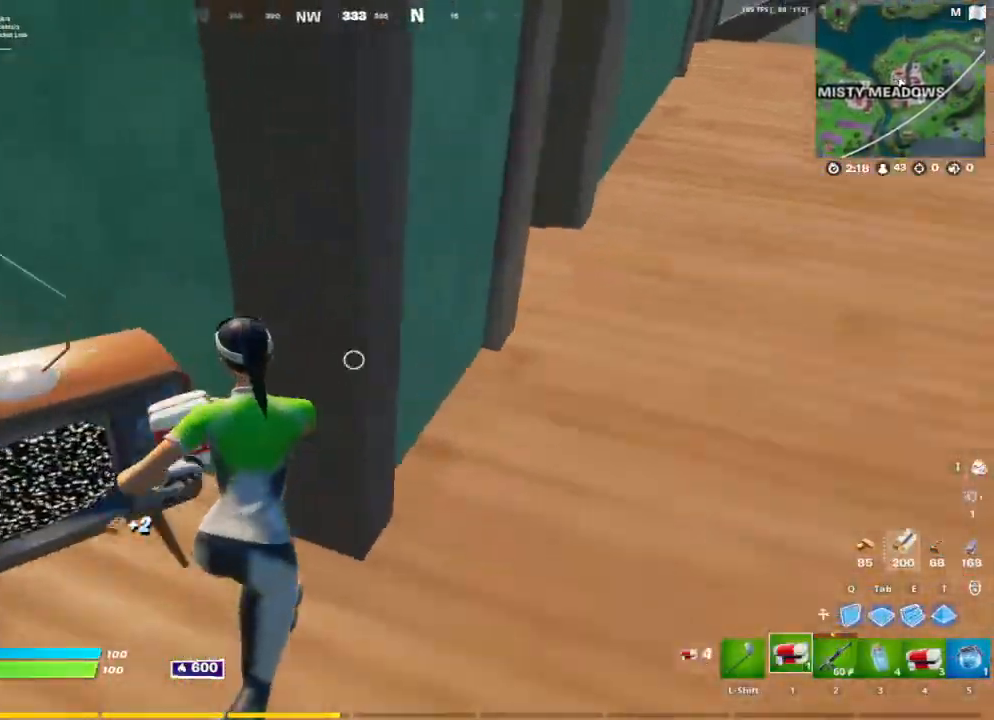
{"keys": ["a", "f", "w"], "mouse": [], "mouse_move": "up", "events": [[83, "w", "up"], [133, "a", "down"], [367, "w", "down"], [467, "f", "down"]]}
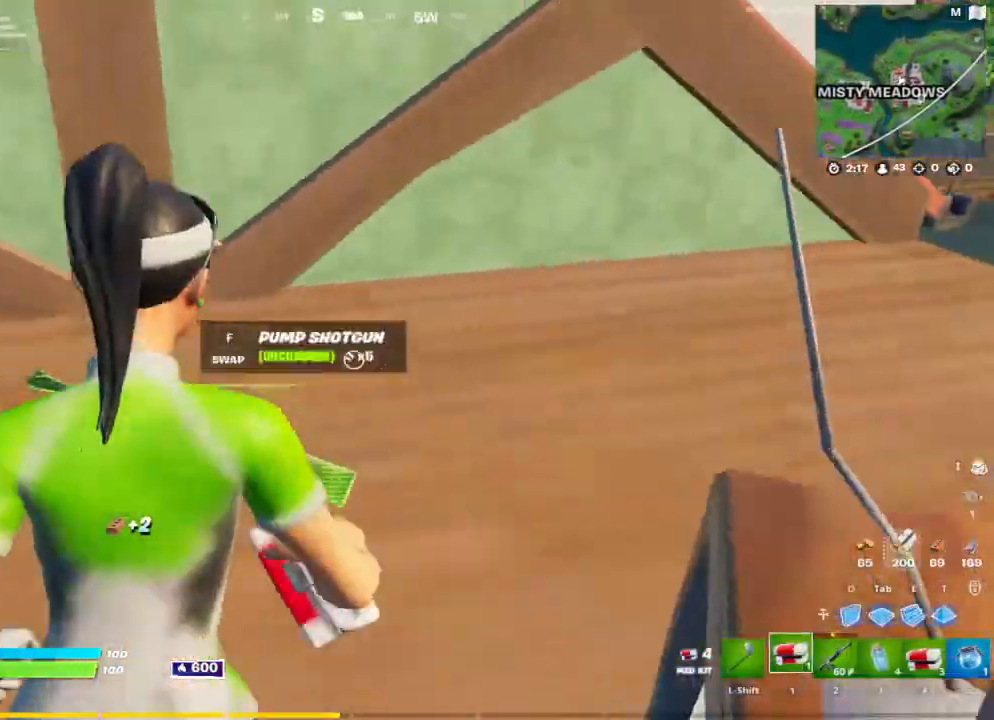
{"keys": [], "mouse": [], "mouse_move": "up", "events": [[50, "f", "up"], [100, "w", "up"], [150, "a", "up"], [283, "d", "down"], [483, "d", "up"]]}
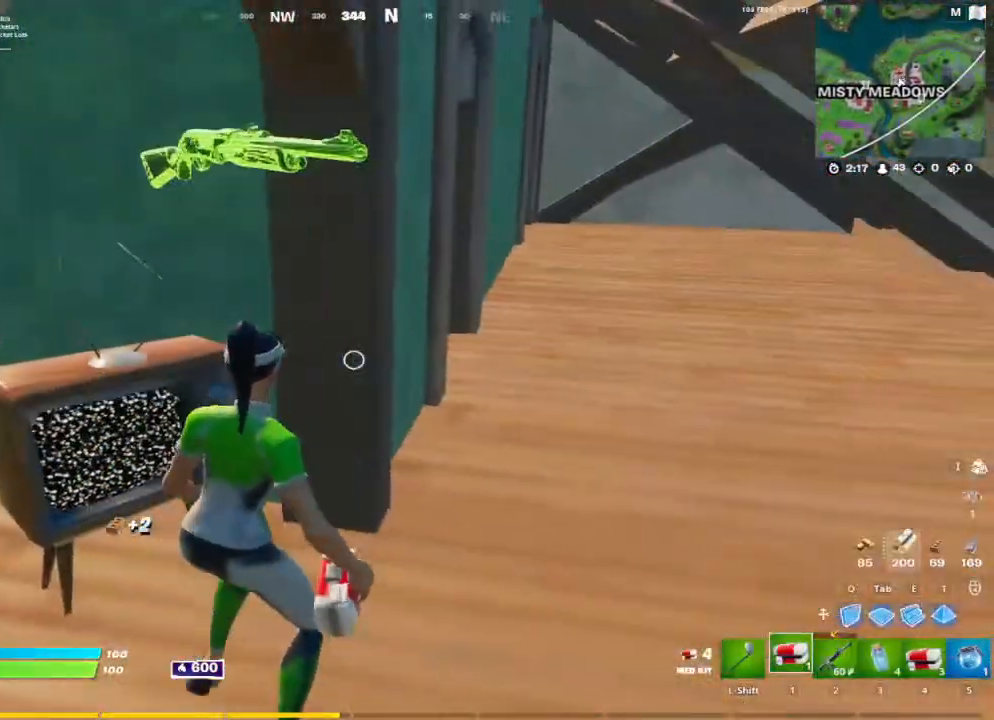
{"keys": ["d", "w"], "mouse": [], "mouse_move": "left", "events": [[167, "d", "down"], [250, "w", "down"], [450, "1", "down"], [500, "1", "up"]]}
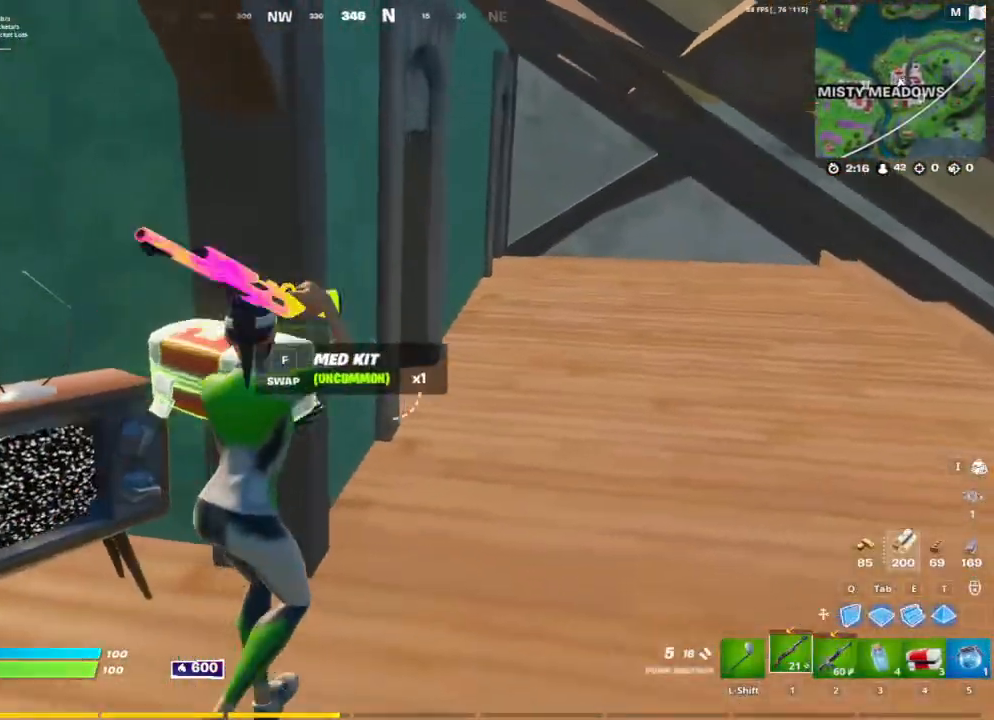
{"keys": ["a"], "mouse": [], "mouse_move": "right", "events": [[133, "w", "up"], [233, "w", "down"], [317, "d", "up"], [367, "w", "up"], [467, "a", "down"]]}
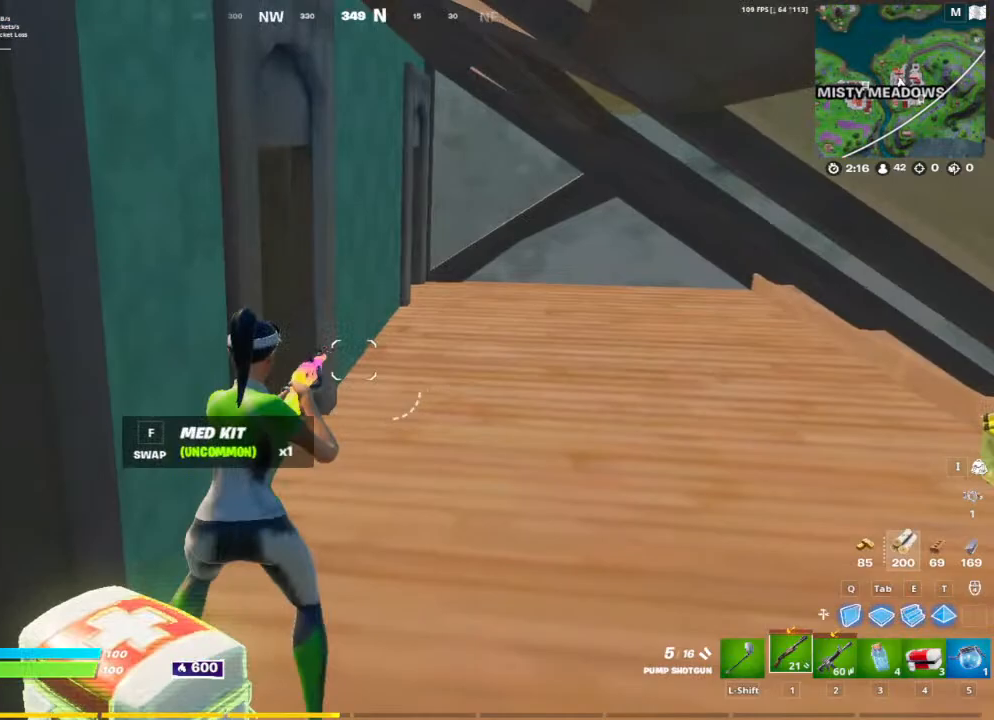
{"keys": ["d", "w"], "mouse": [], "mouse_move": "left", "events": [[100, "a", "up"], [100, "d", "down"], [200, "w", "down"], [383, "ctrl", "down"], [483, "ctrl", "up"]]}
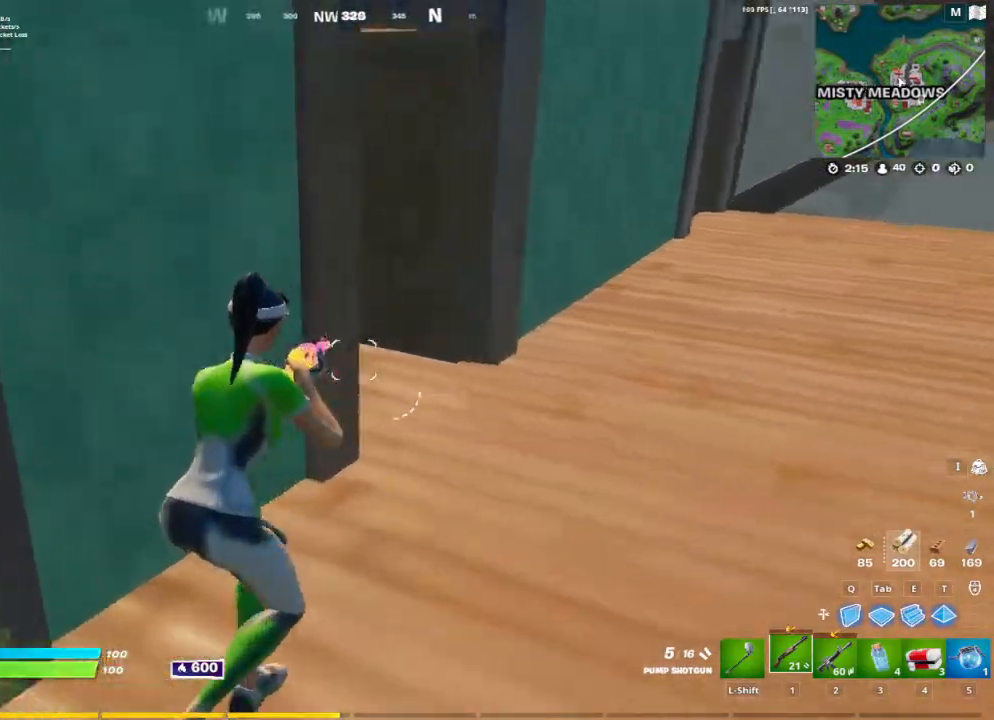
{"keys": ["a"], "mouse": [], "mouse_move": "left", "events": [[117, "w", "up"], [317, "d", "up"], [400, "a", "down"]]}